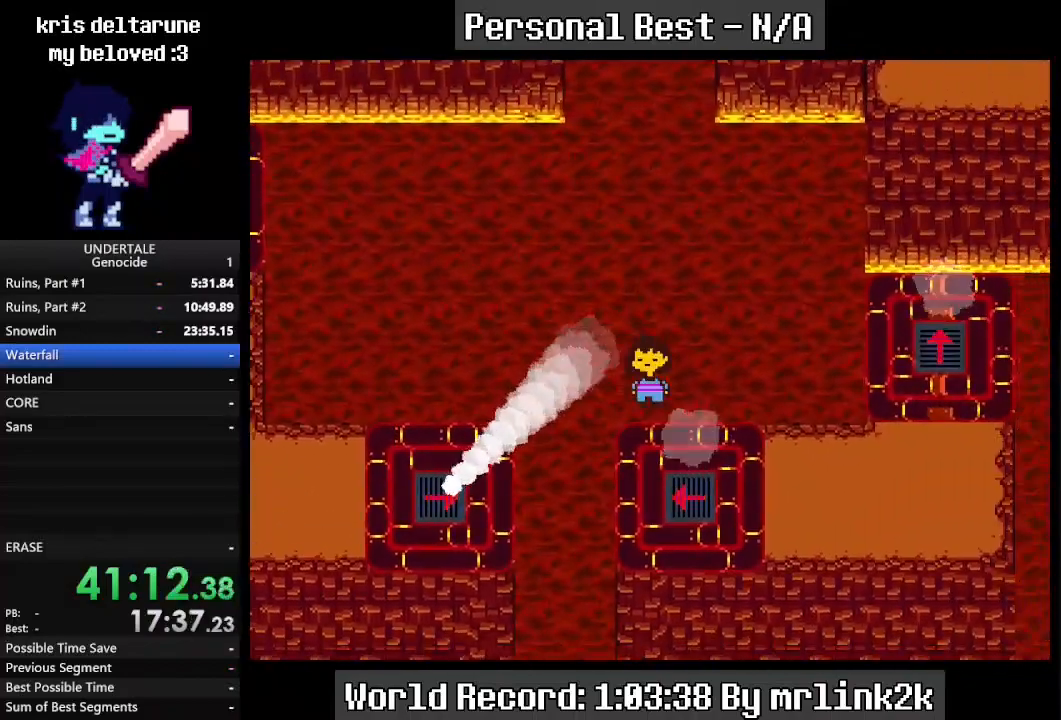
Gameplay with keyboard; each line is a JSON object with the keys held at the frame after it. "events" lists presses ("down") and releases ("up") of "c", "ctrl_l", "ctrl_r", "down", "escape", "f4", "left", "num0", "num1", "num2", "num3", "num4", "return", "right", "shift_l", "shift_r", "up", "x" and "z" between this image and that frame as [ms after this image, input, new state], when the widget could be followed in between. No other keys are recorded. Mouse input is not recorded.
{"keys": ["right", "up"], "events": []}
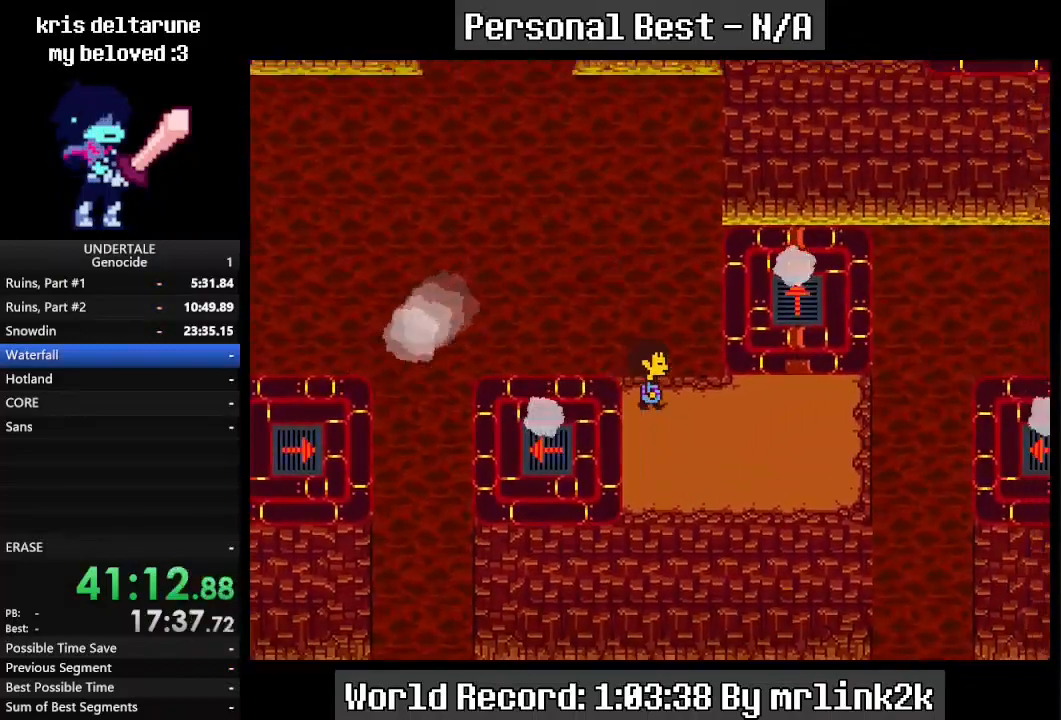
{"keys": ["right", "up"], "events": []}
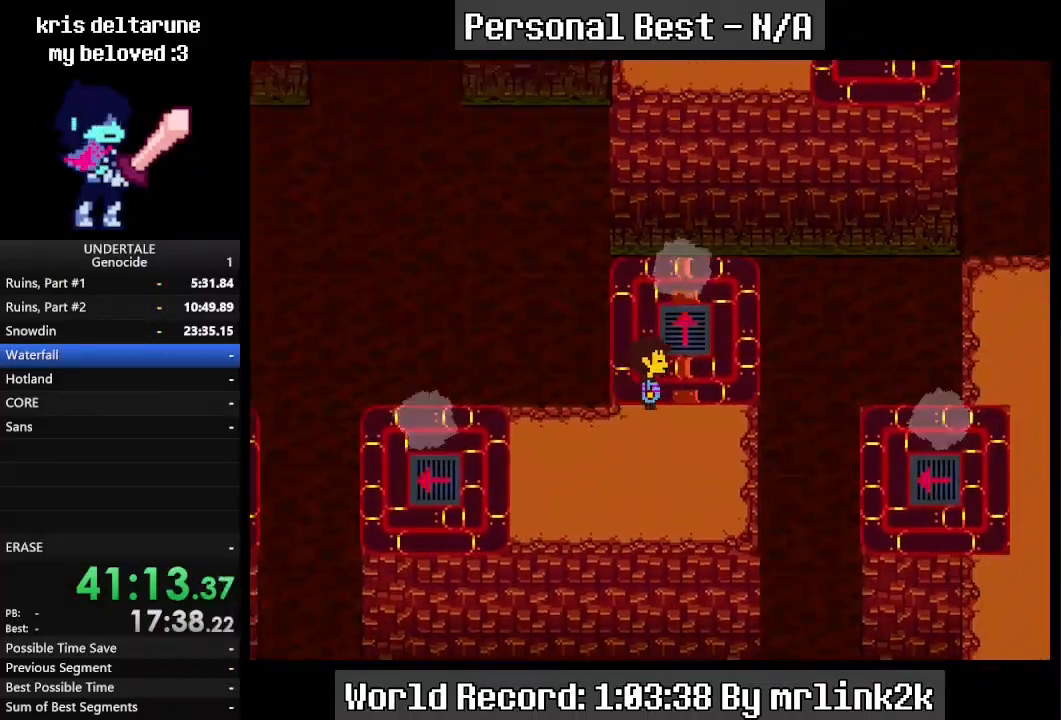
{"keys": ["up"], "events": [[133, "right", "up"]]}
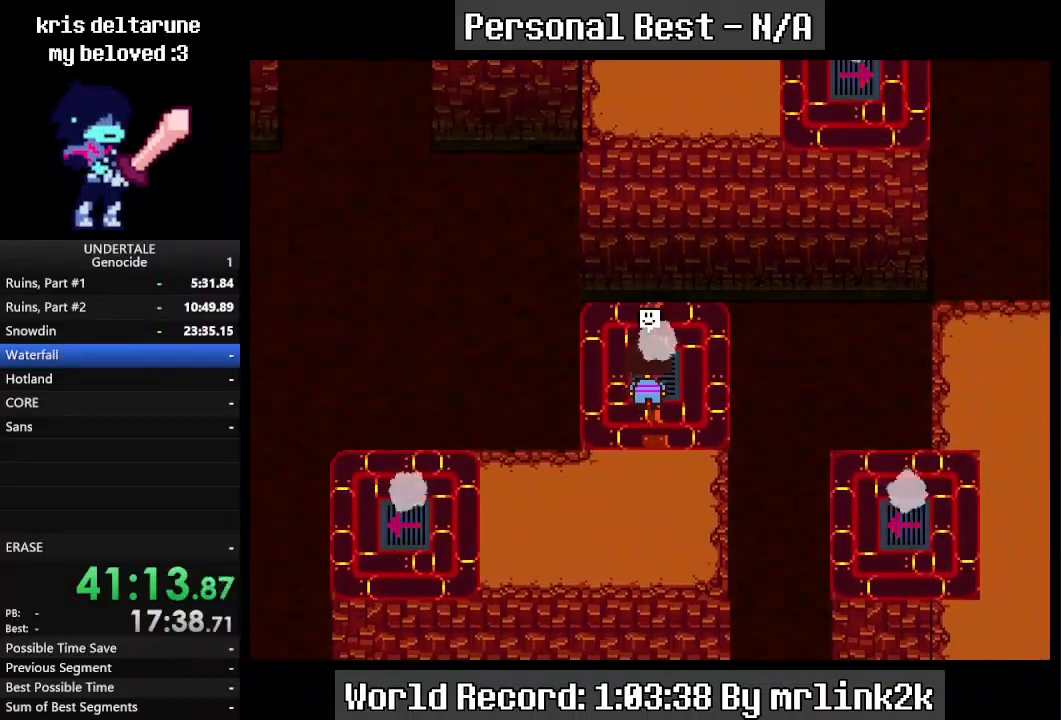
{"keys": [], "events": [[300, "up", "up"]]}
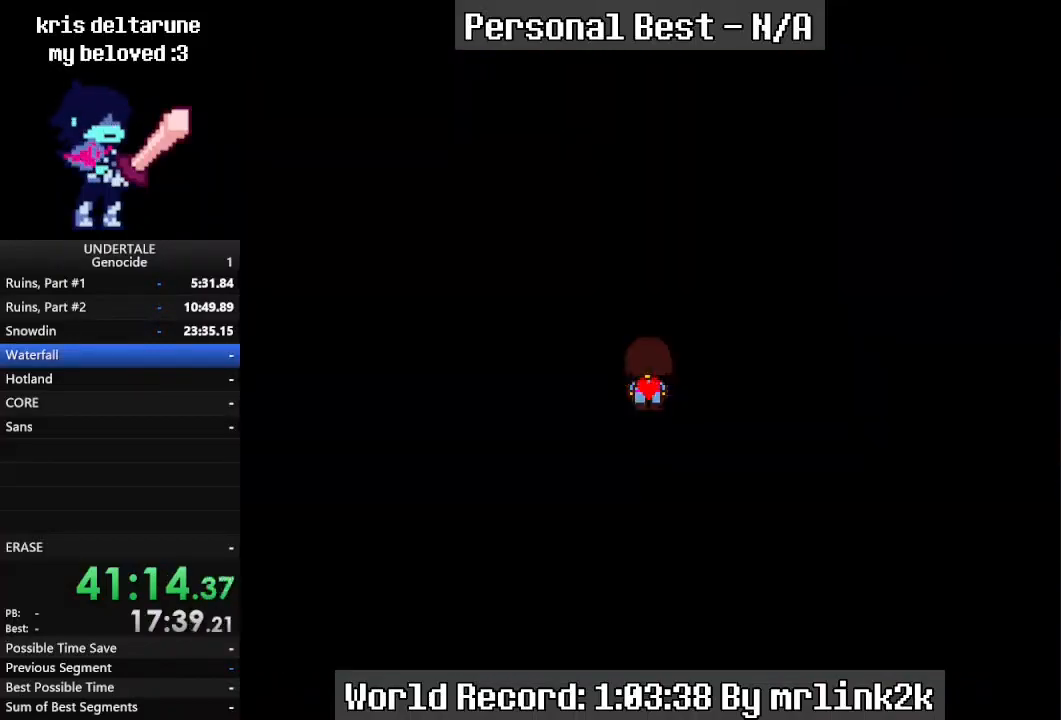
{"keys": [], "events": []}
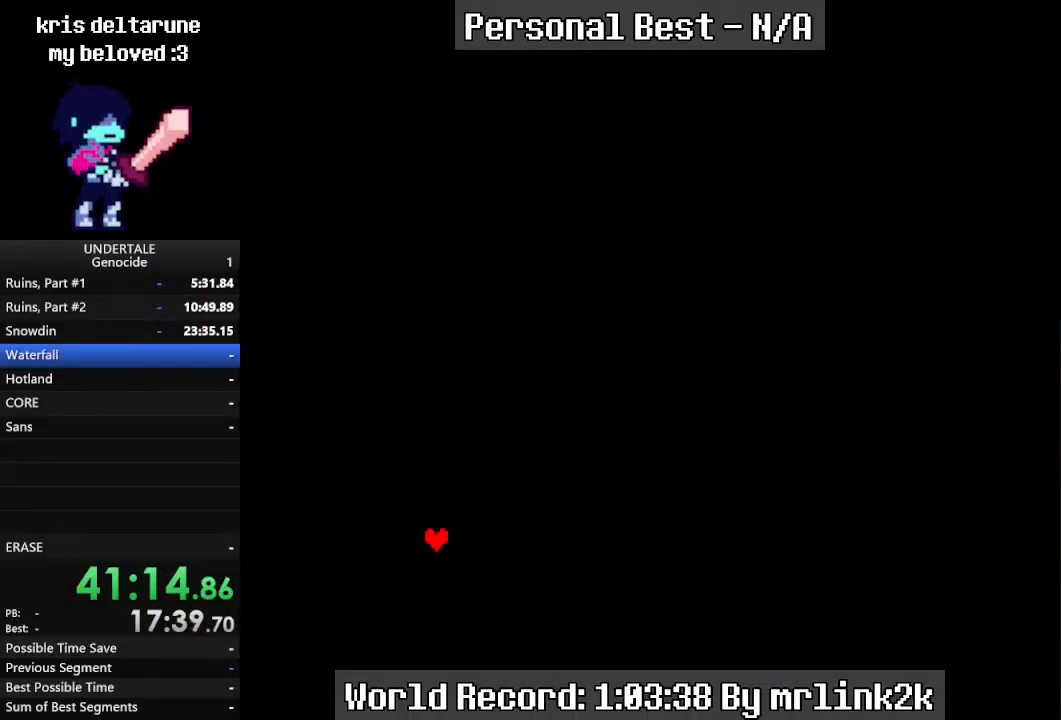
{"keys": [], "events": [[467, "return", "down"], [500, "return", "up"]]}
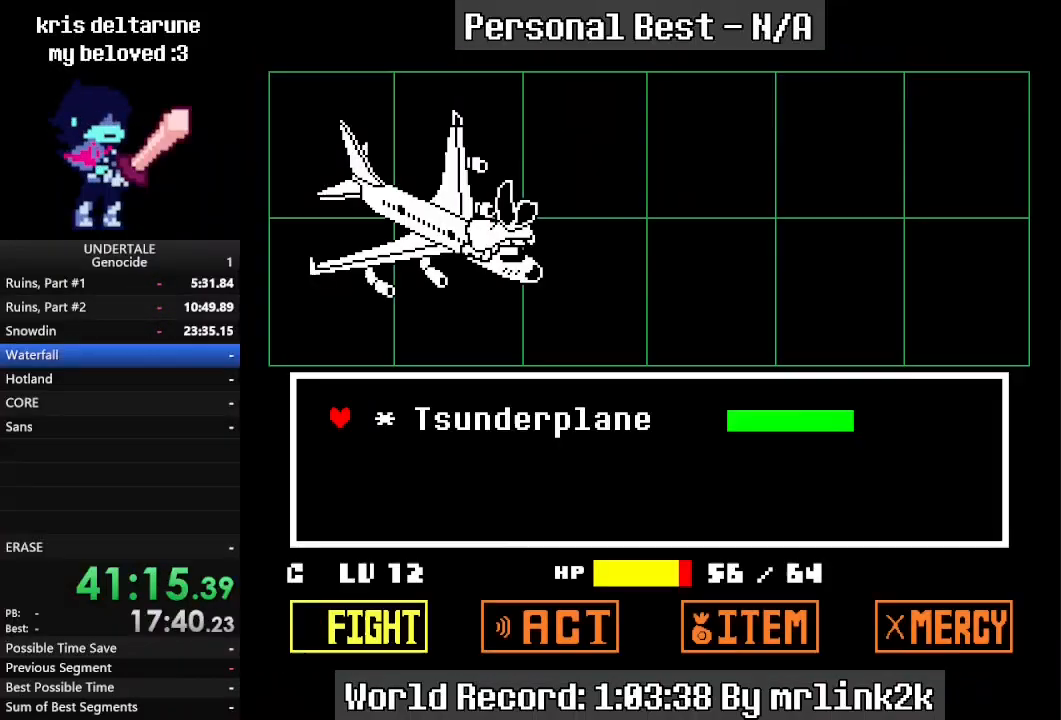
{"keys": [], "events": [[67, "return", "down"], [167, "return", "up"]]}
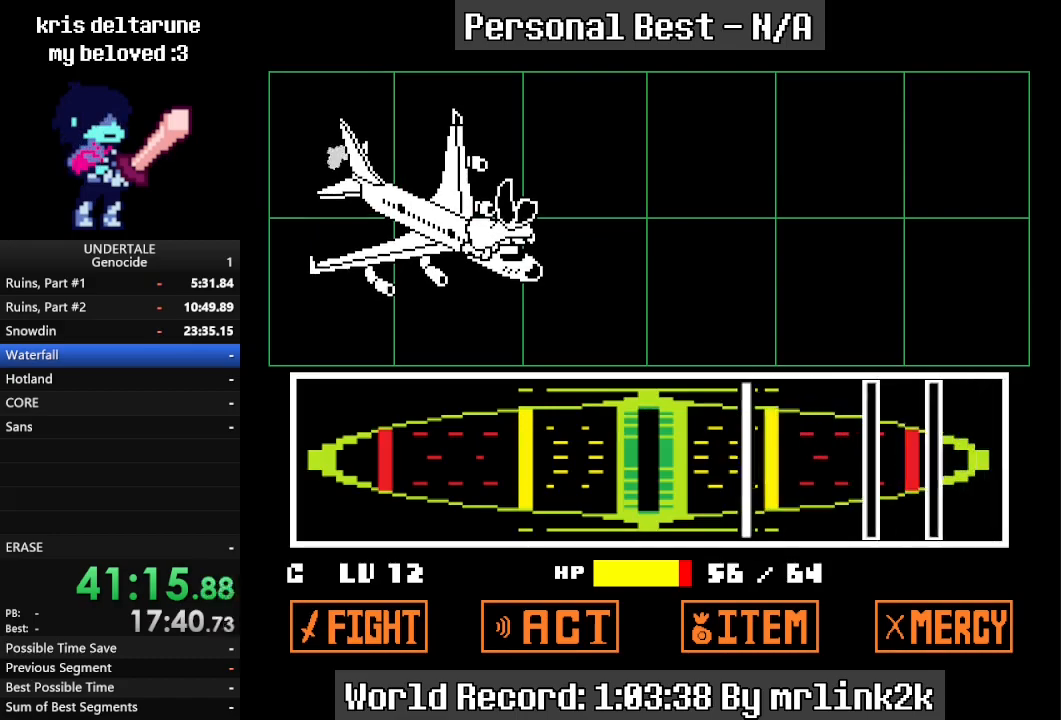
{"keys": [], "events": [[300, "return", "down"], [333, "return", "up"]]}
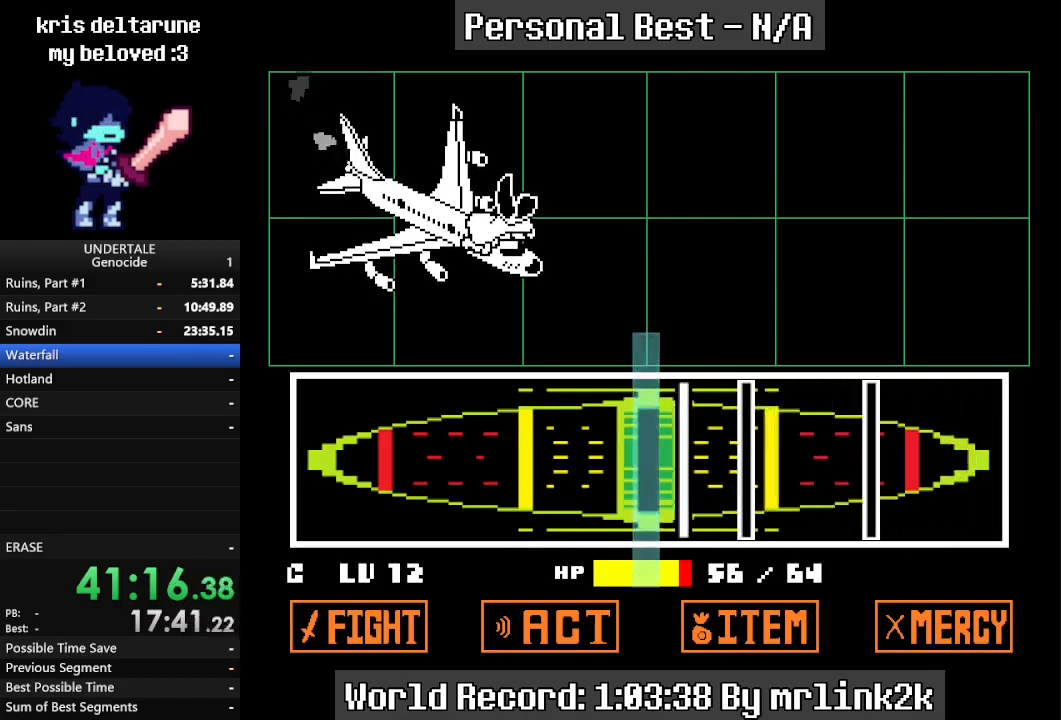
{"keys": [], "events": [[133, "return", "down"], [233, "return", "up"], [267, "return", "down"], [367, "return", "up"]]}
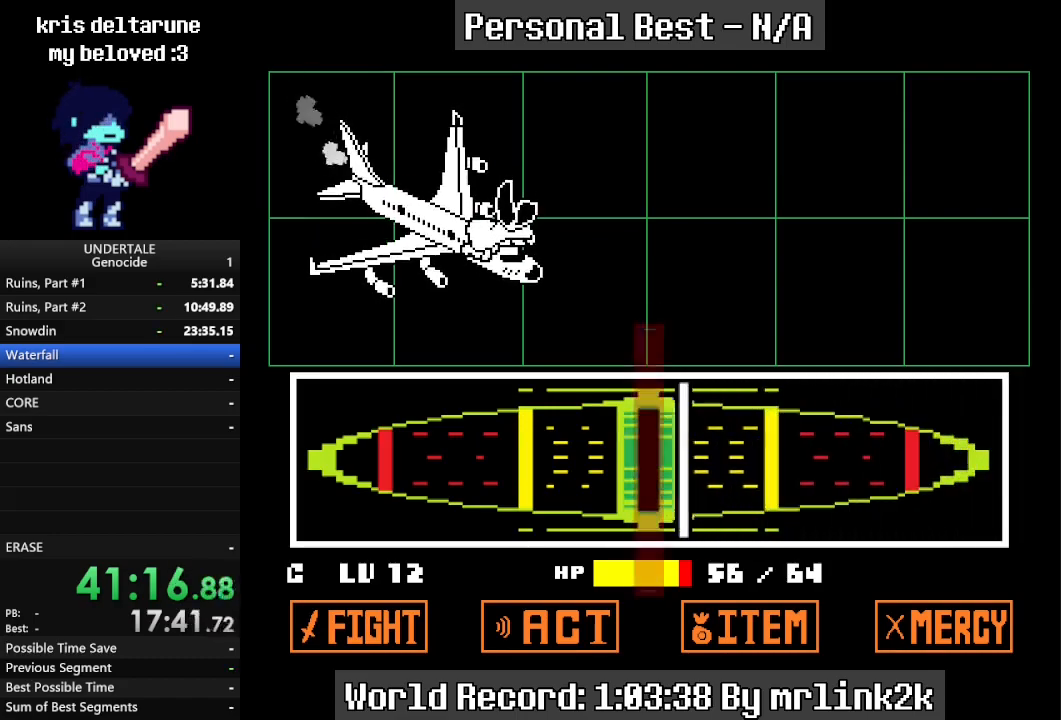
{"keys": [], "events": [[133, "return", "down"], [233, "return", "up"]]}
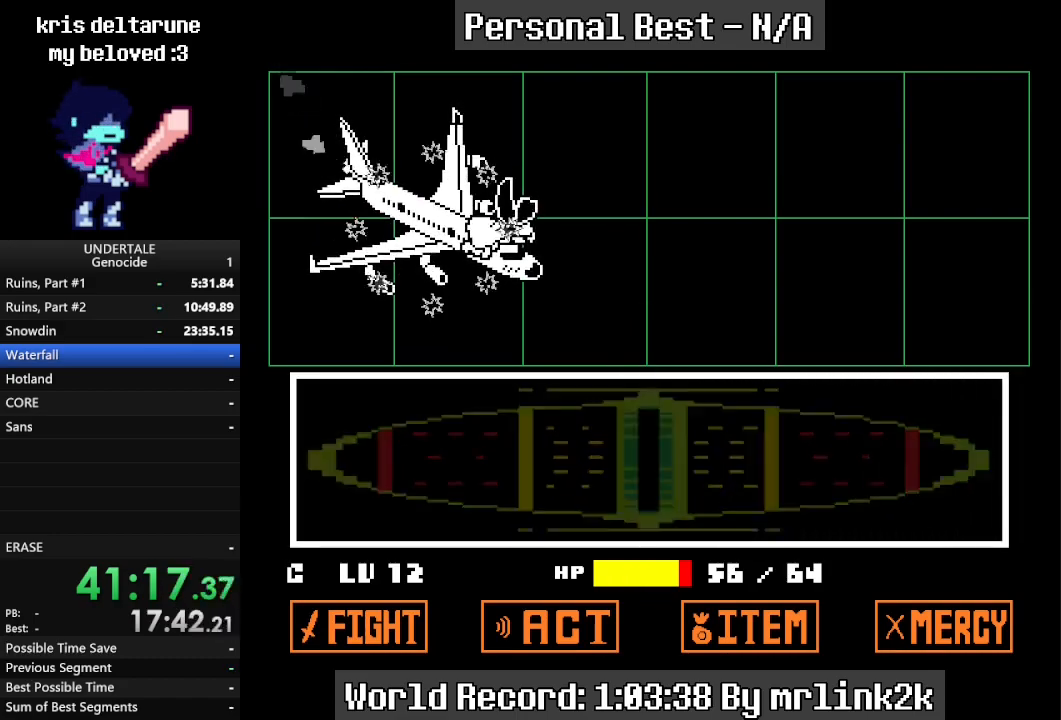
{"keys": ["return", "up"], "events": [[200, "return", "down"], [300, "up", "down"]]}
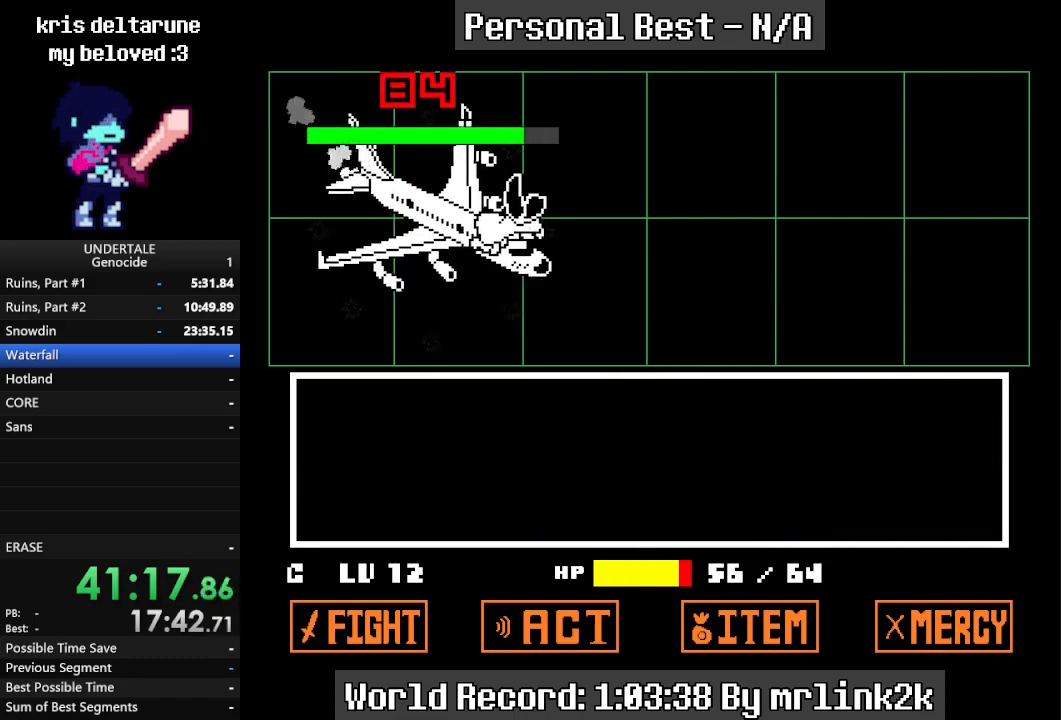
{"keys": ["return", "up"], "events": []}
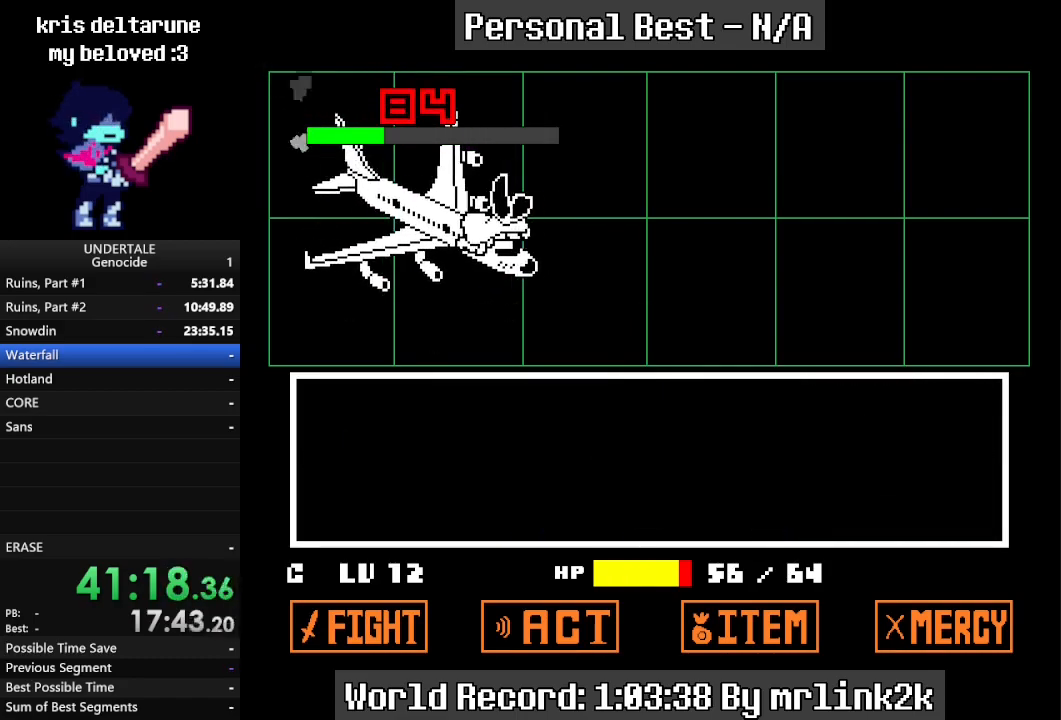
{"keys": ["return", "up"], "events": []}
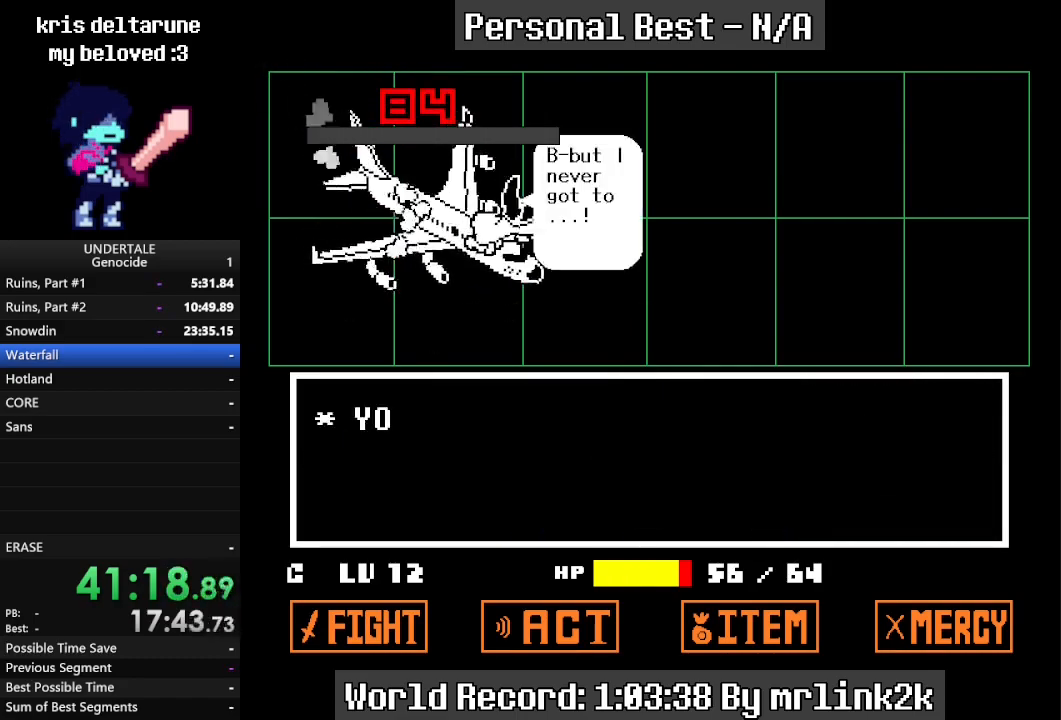
{"keys": ["return", "up"], "events": []}
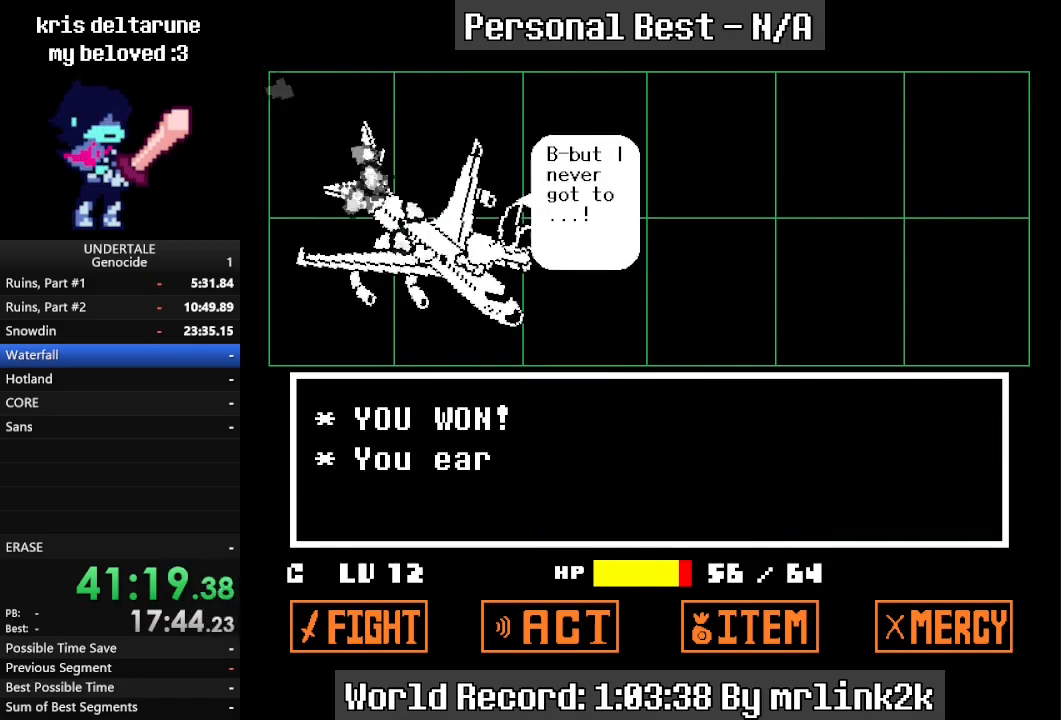
{"keys": ["return", "up"], "events": []}
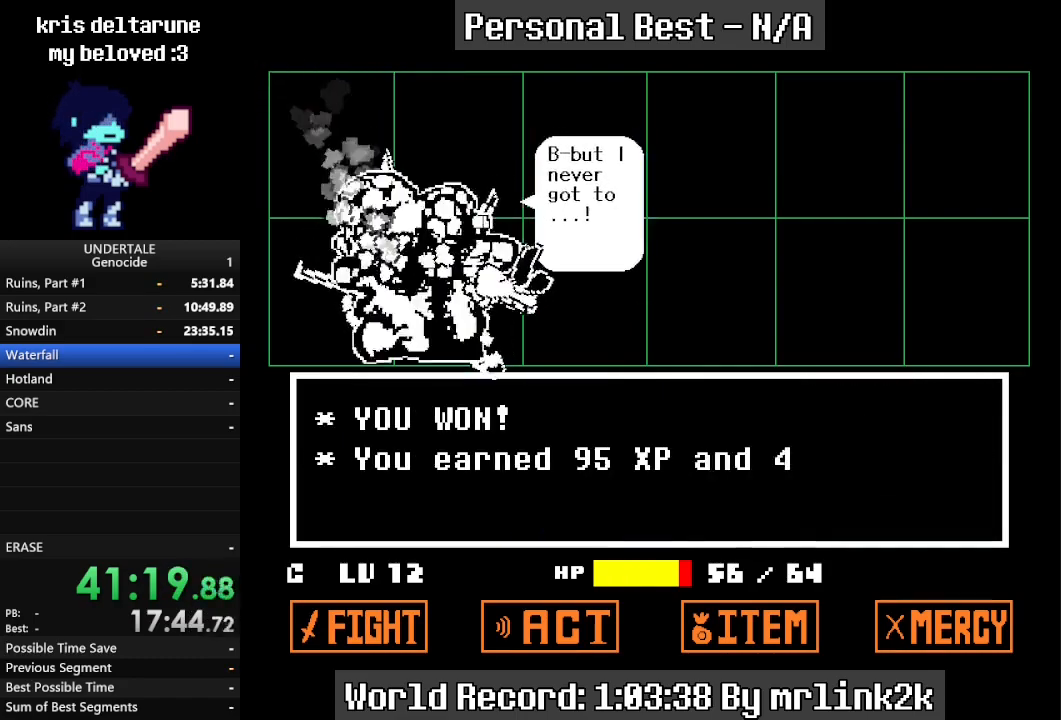
{"keys": ["return", "up"], "events": []}
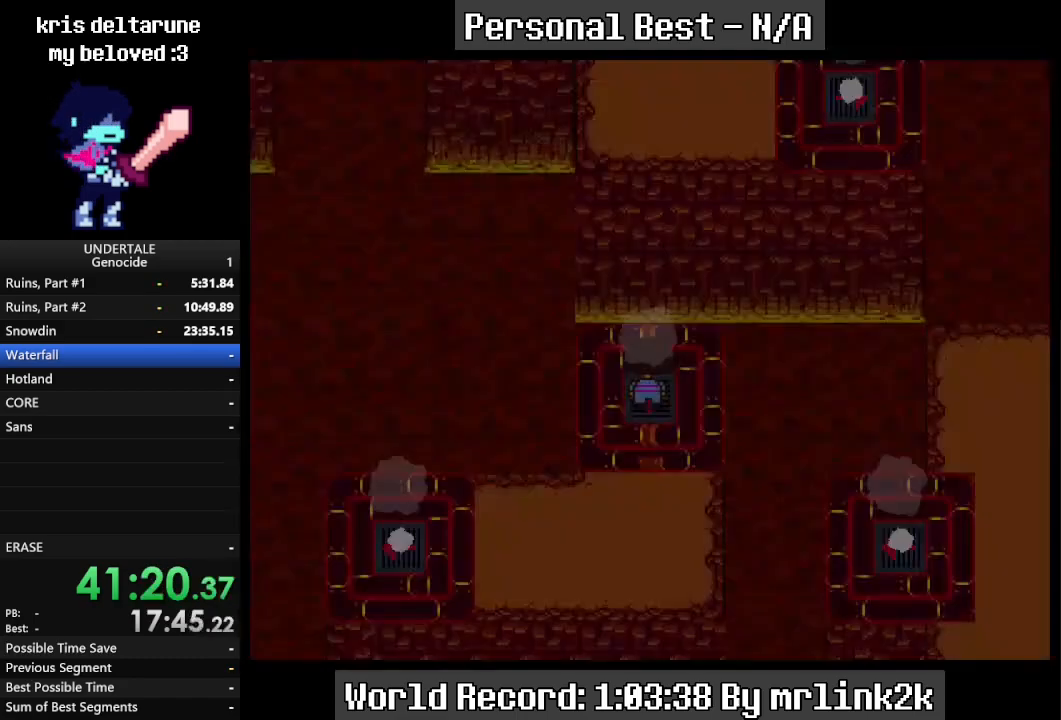
{"keys": ["up"], "events": [[367, "return", "up"]]}
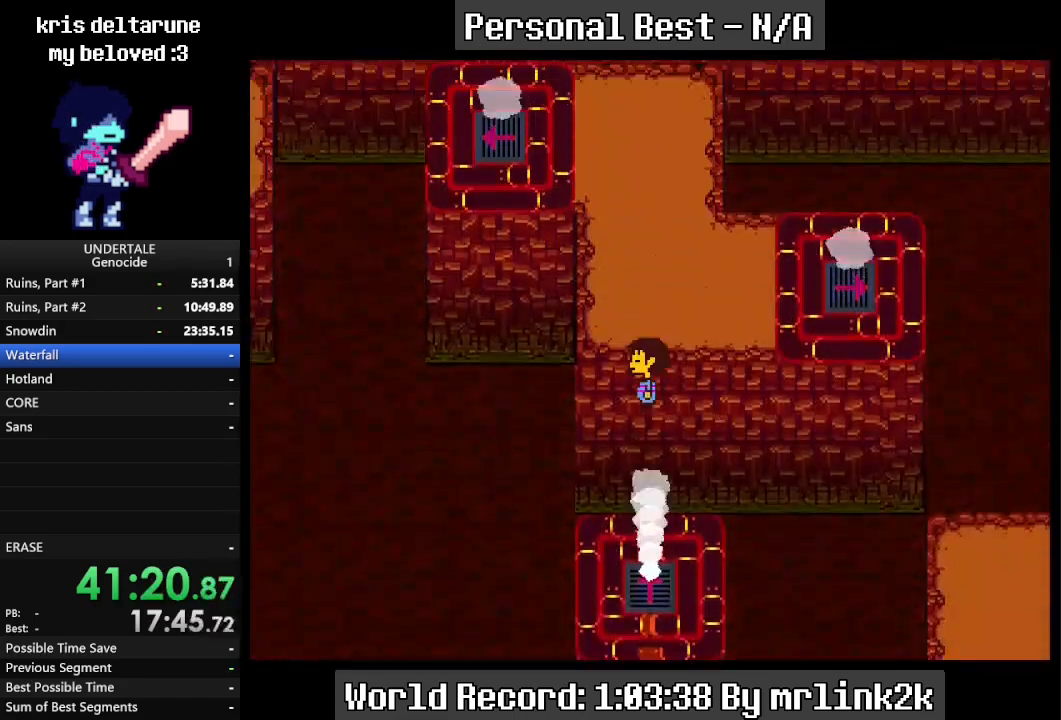
{"keys": ["left", "up"], "events": [[167, "left", "down"]]}
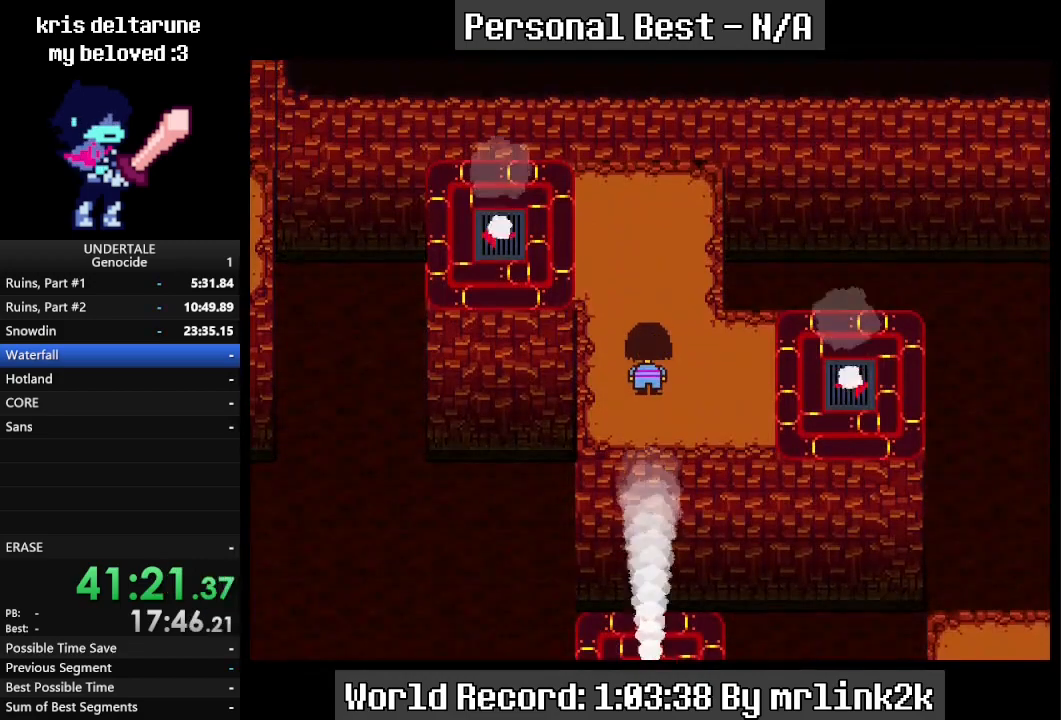
{"keys": ["left", "up"], "events": []}
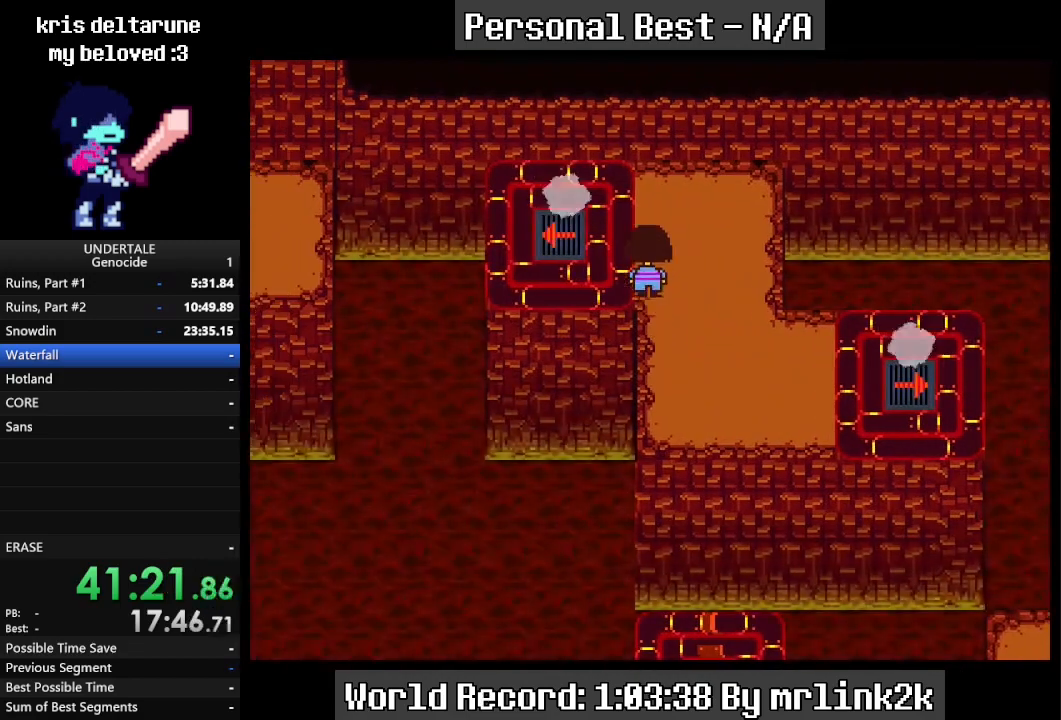
{"keys": ["left"], "events": [[267, "up", "up"]]}
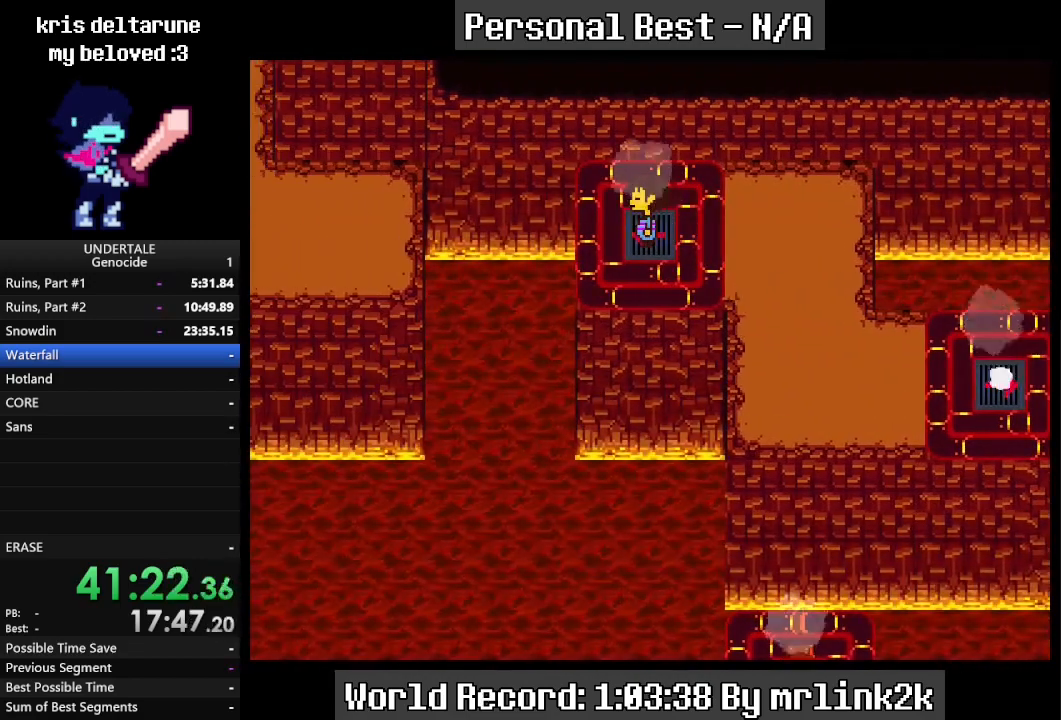
{"keys": ["left", "up"], "events": [[167, "up", "down"]]}
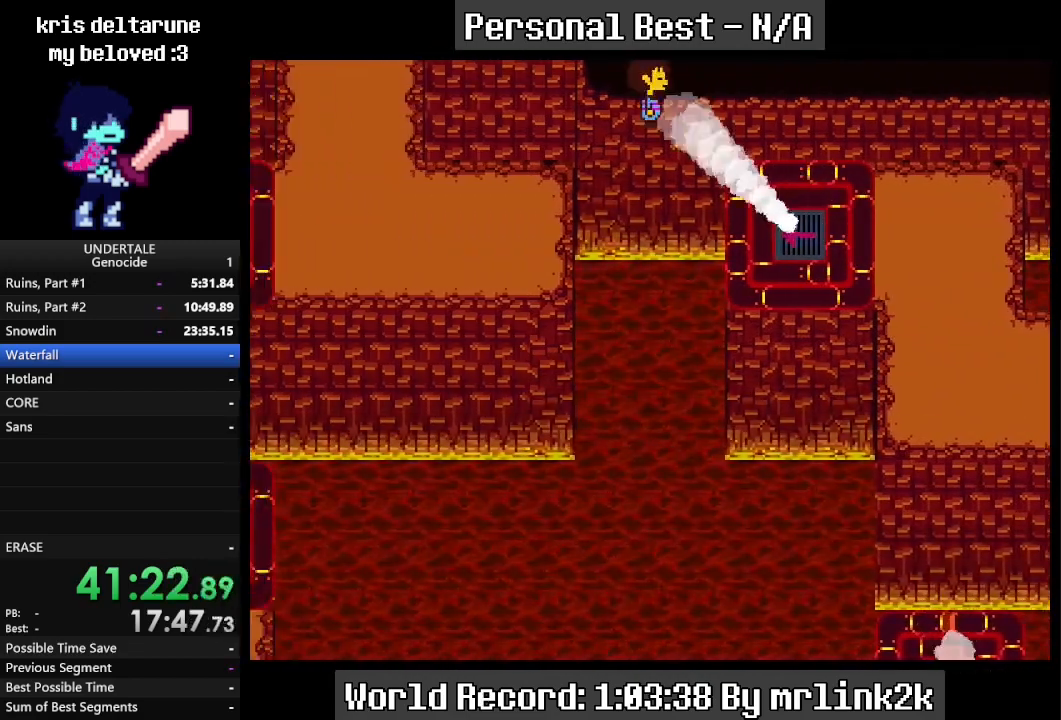
{"keys": ["left", "up"], "events": []}
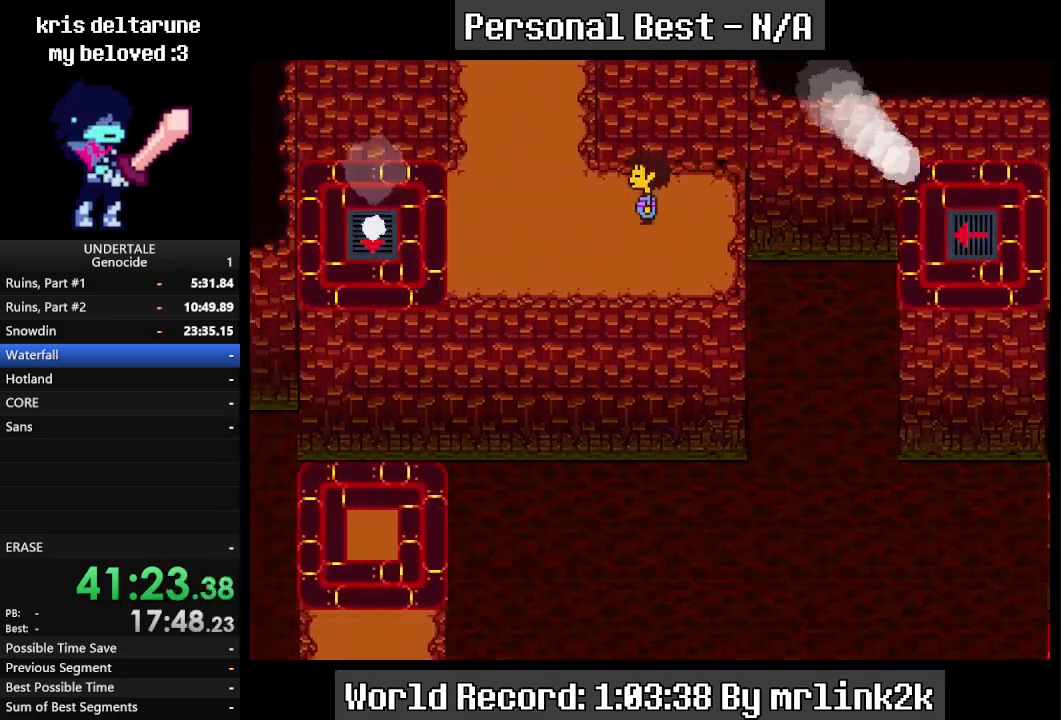
{"keys": ["up"], "events": [[400, "left", "up"]]}
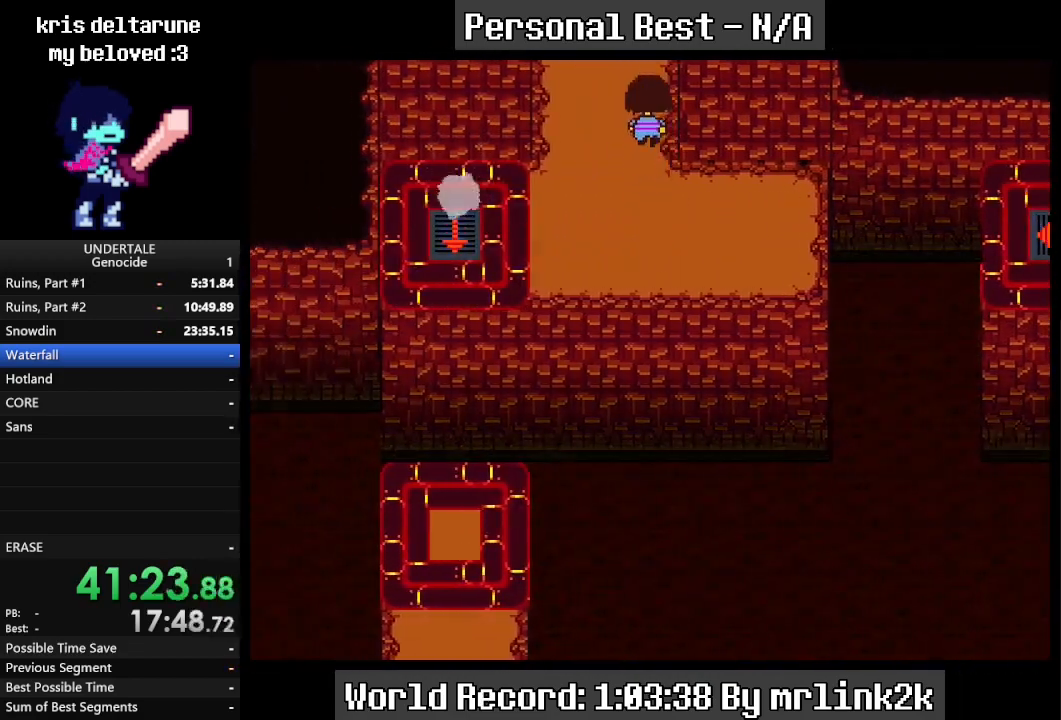
{"keys": ["right", "up"], "events": [[133, "right", "down"]]}
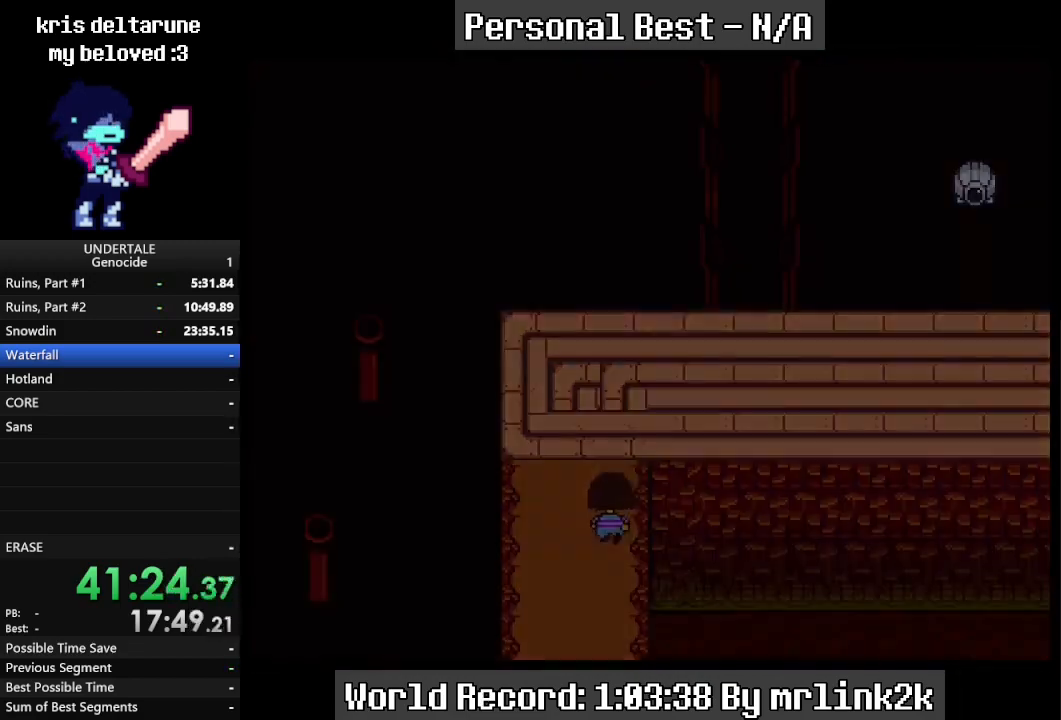
{"keys": ["right", "up"], "events": []}
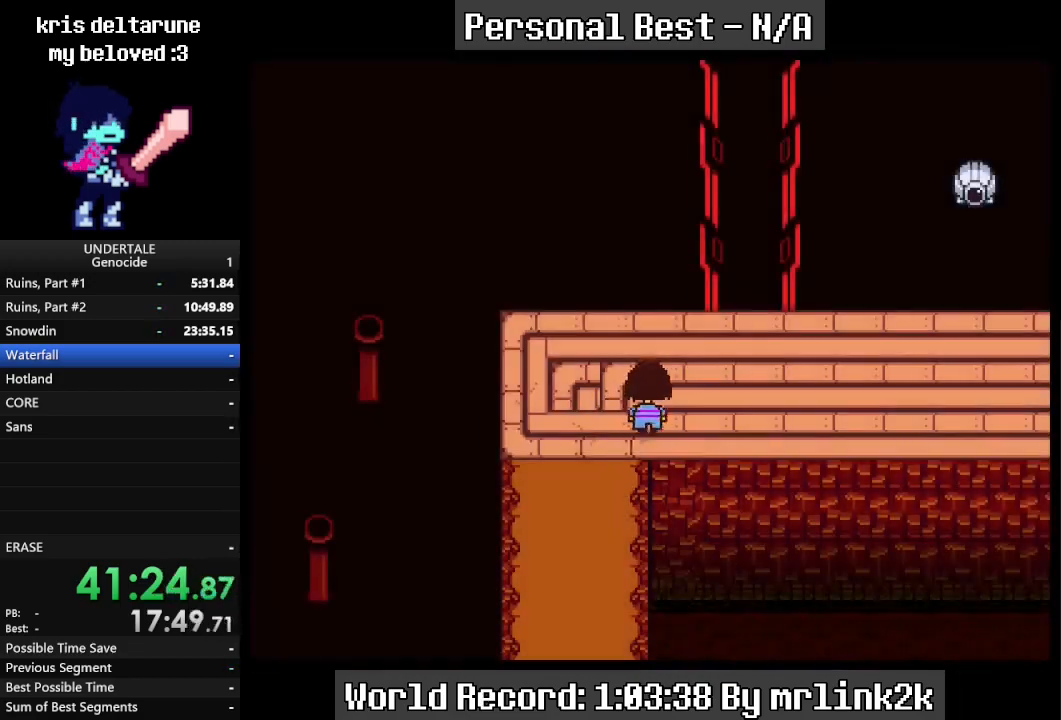
{"keys": ["down", "right", "up"], "events": [[100, "down", "down"]]}
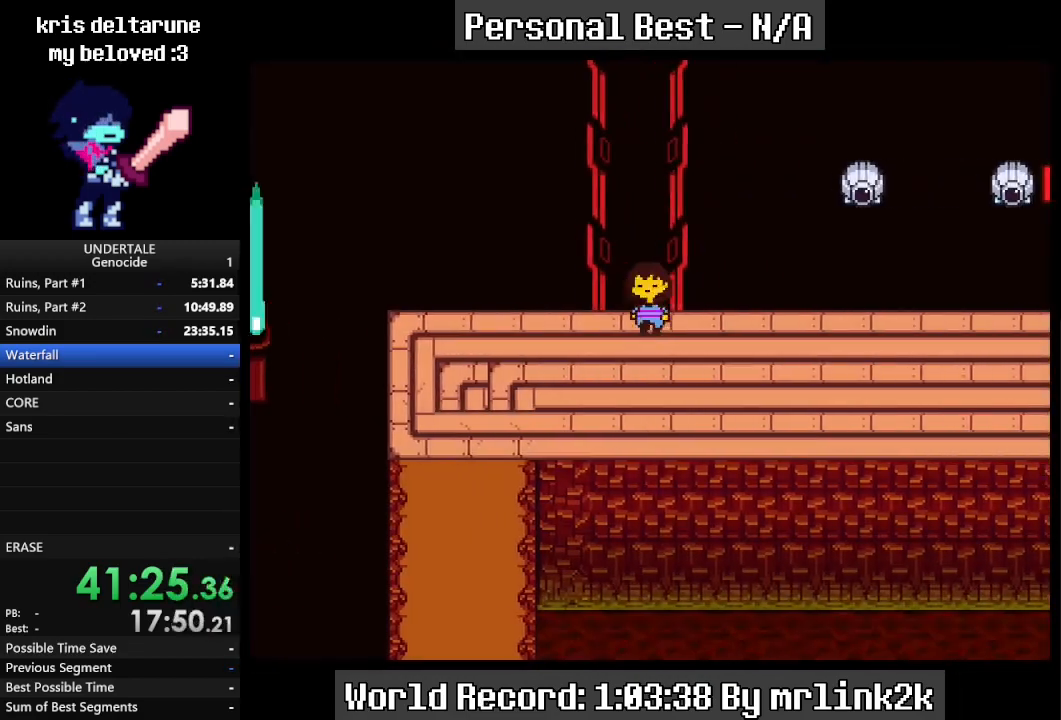
{"keys": ["down", "right", "up"], "events": []}
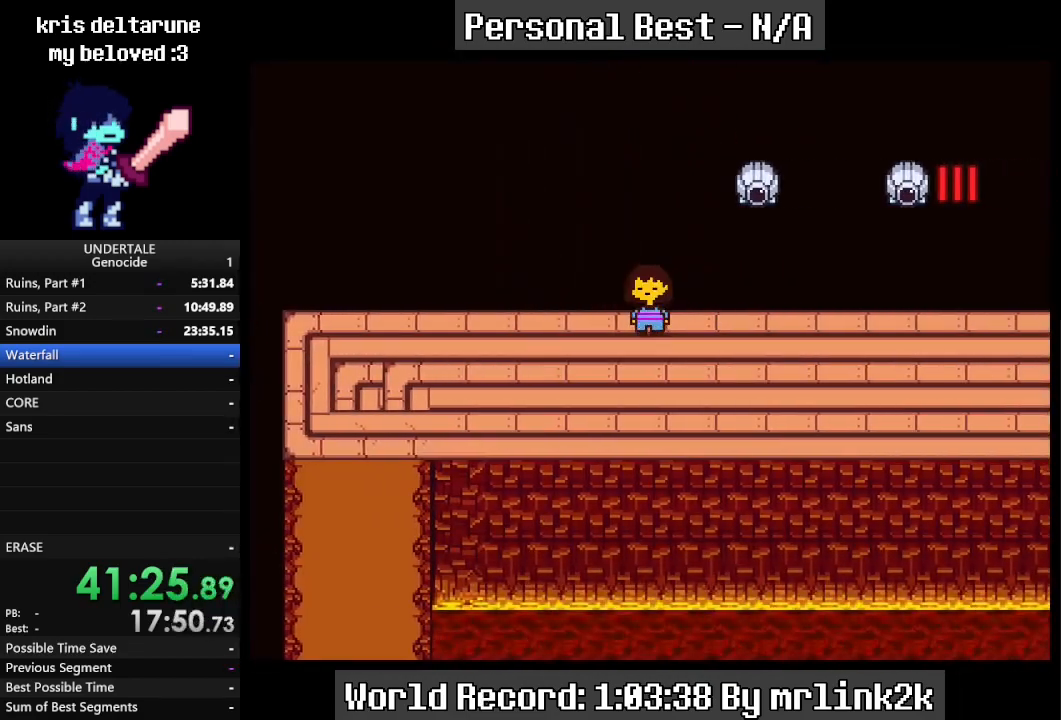
{"keys": ["down", "right", "up"], "events": []}
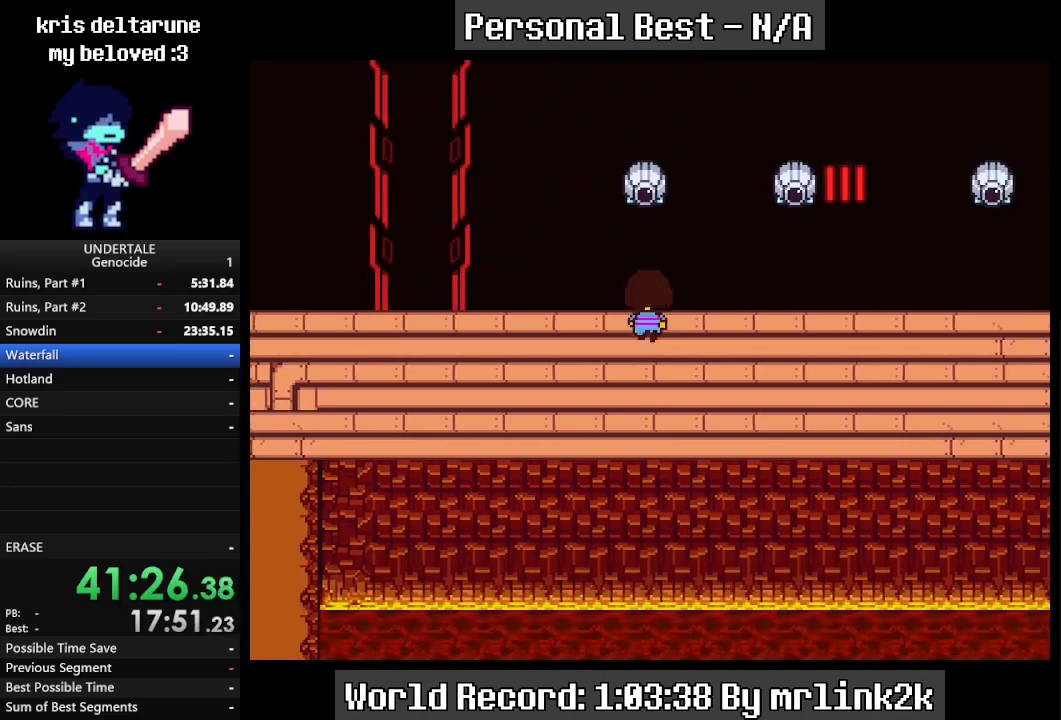
{"keys": ["down", "right", "up"], "events": []}